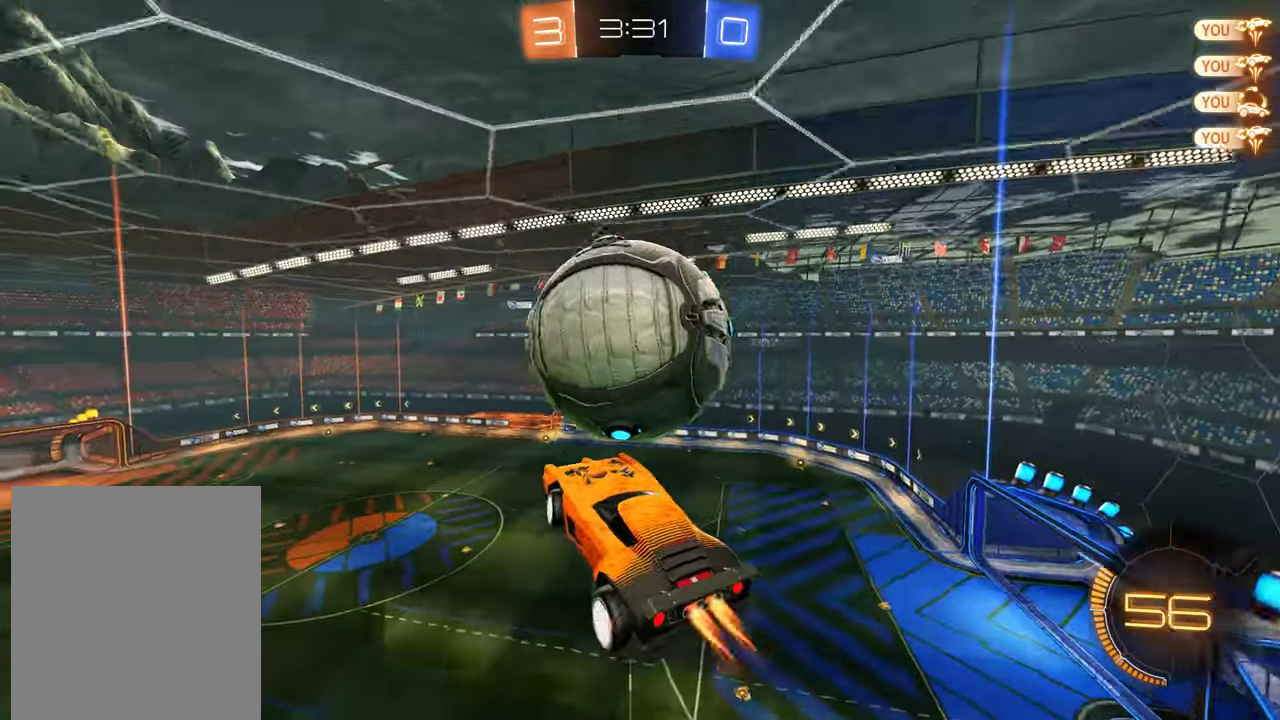
Gameplay with a controller (Xbox layout); each line is a JSON object with the inputs held at the frame after it. "events" lists button and stick changes between this image and that frame as [ms after this image, input, new state], when the widget could be followed in between.
{"buttons": ["B"], "left_stick": "down", "right_stick": "center", "events": [[16, "R2", "down"], [16, "left_stick", "down-right"], [100, "left_stick", "center"], [133, "R2", "up"], [166, "left_stick", "left"], [266, "left_stick", "up-left"], [300, "R2", "down"], [400, "left_stick", "down"], [433, "R2", "up"]]}
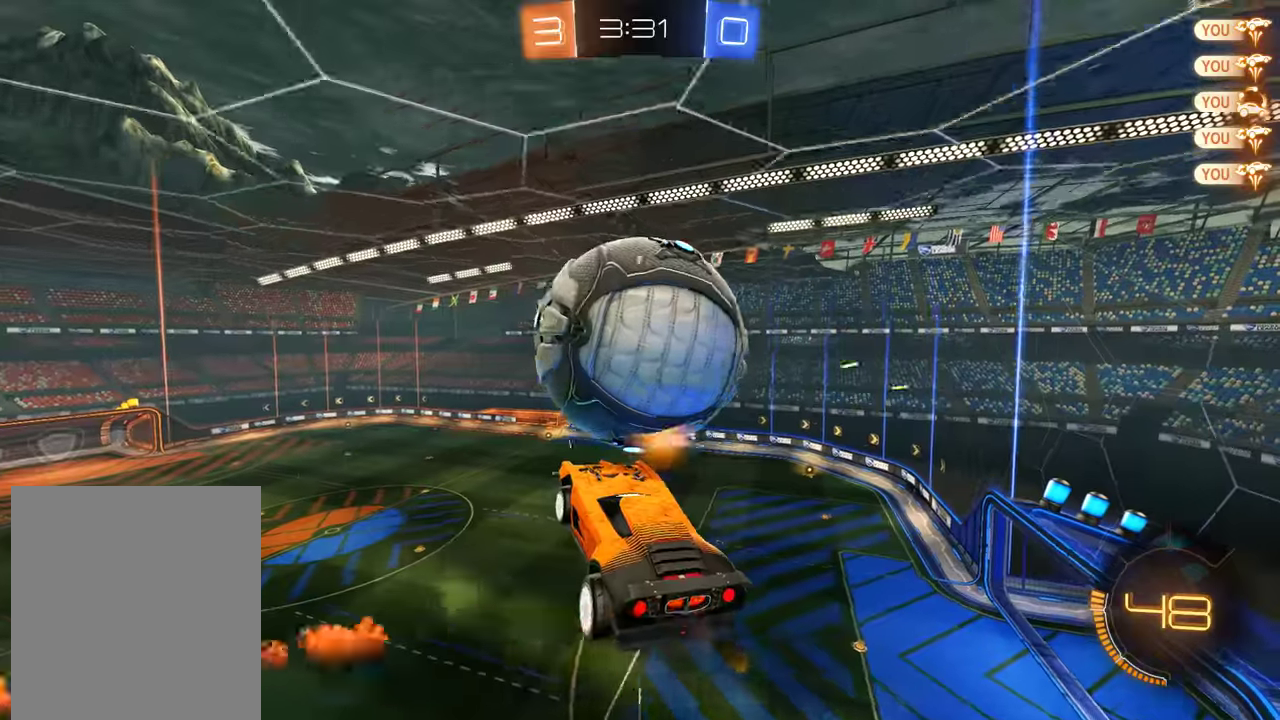
{"buttons": ["B", "R2"], "left_stick": "up", "right_stick": "center", "events": [[100, "left_stick", "center"], [300, "left_stick", "down"], [400, "R2", "down"], [400, "left_stick", "down-left"], [500, "left_stick", "up"]]}
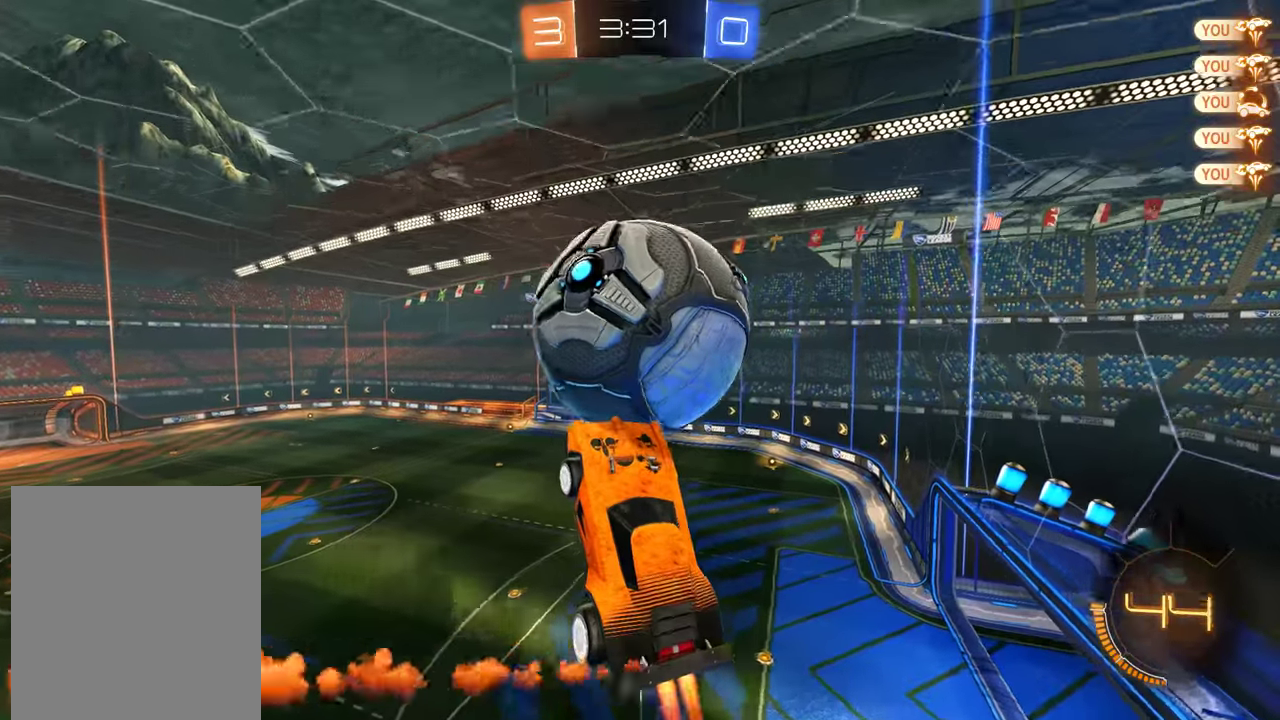
{"buttons": ["B", "R2"], "left_stick": "up", "right_stick": "center", "events": []}
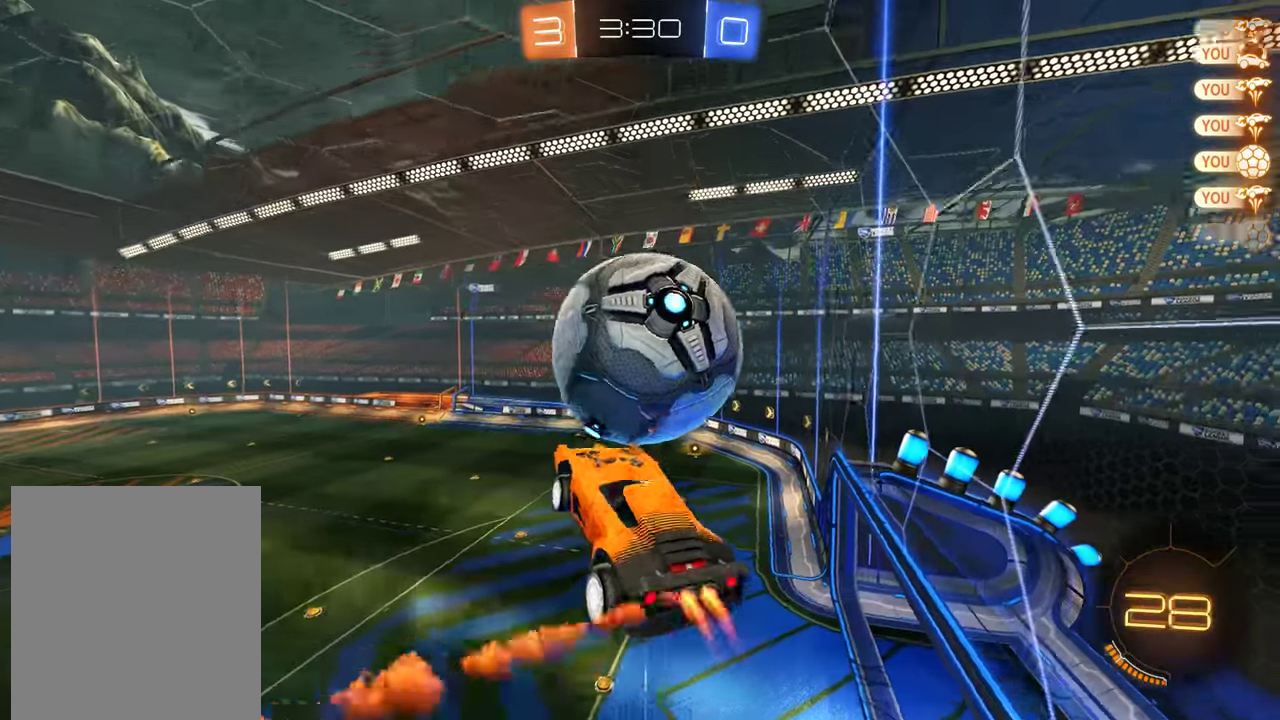
{"buttons": ["B", "R2"], "left_stick": "center", "right_stick": "center", "events": [[67, "left_stick", "down"], [383, "left_stick", "center"]]}
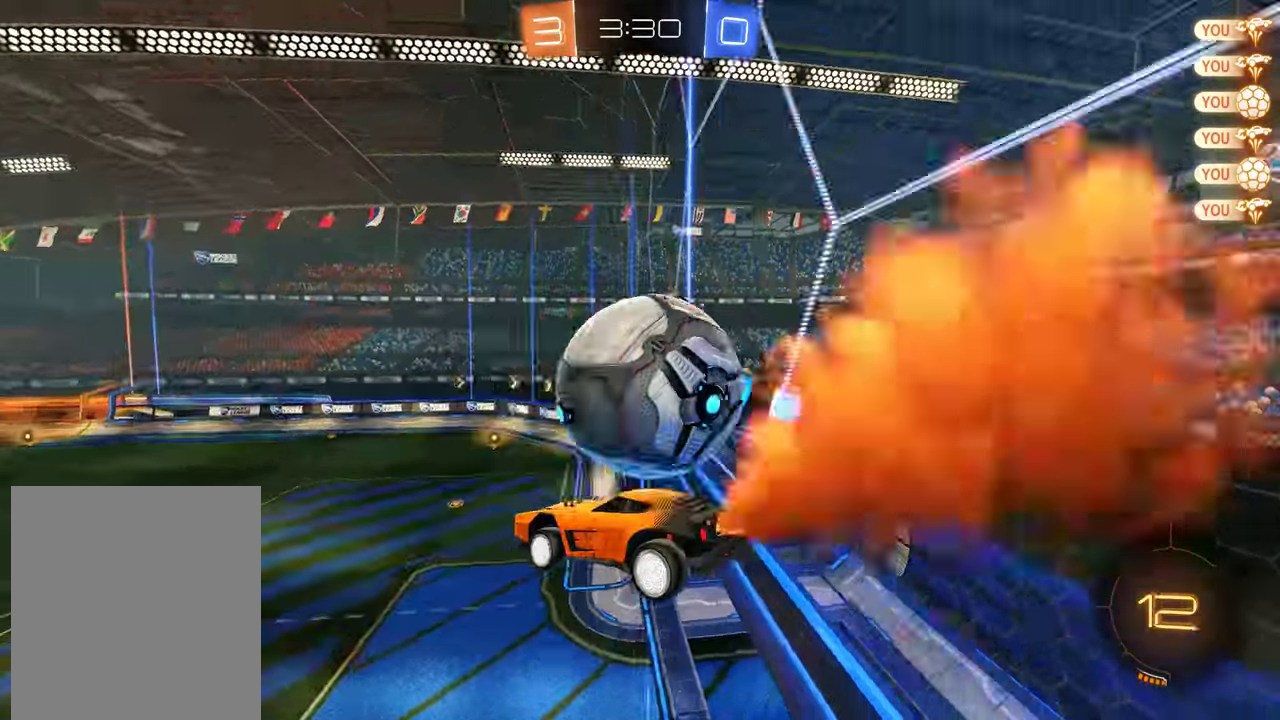
{"buttons": ["B", "R2"], "left_stick": "right", "right_stick": "center", "events": [[50, "left_stick", "down"], [117, "left_stick", "center"], [183, "left_stick", "right"]]}
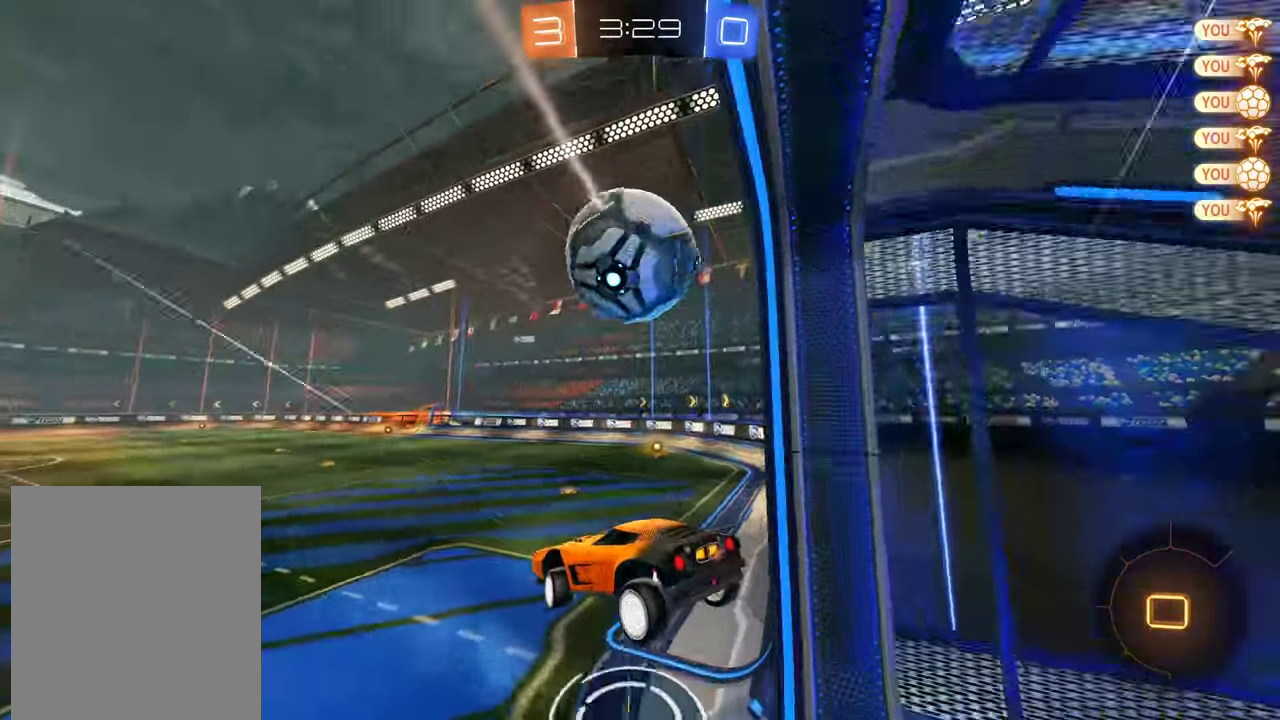
{"buttons": ["B", "R2"], "left_stick": "center", "right_stick": "center", "events": [[83, "left_stick", "center"], [183, "left_stick", "right"], [450, "left_stick", "center"]]}
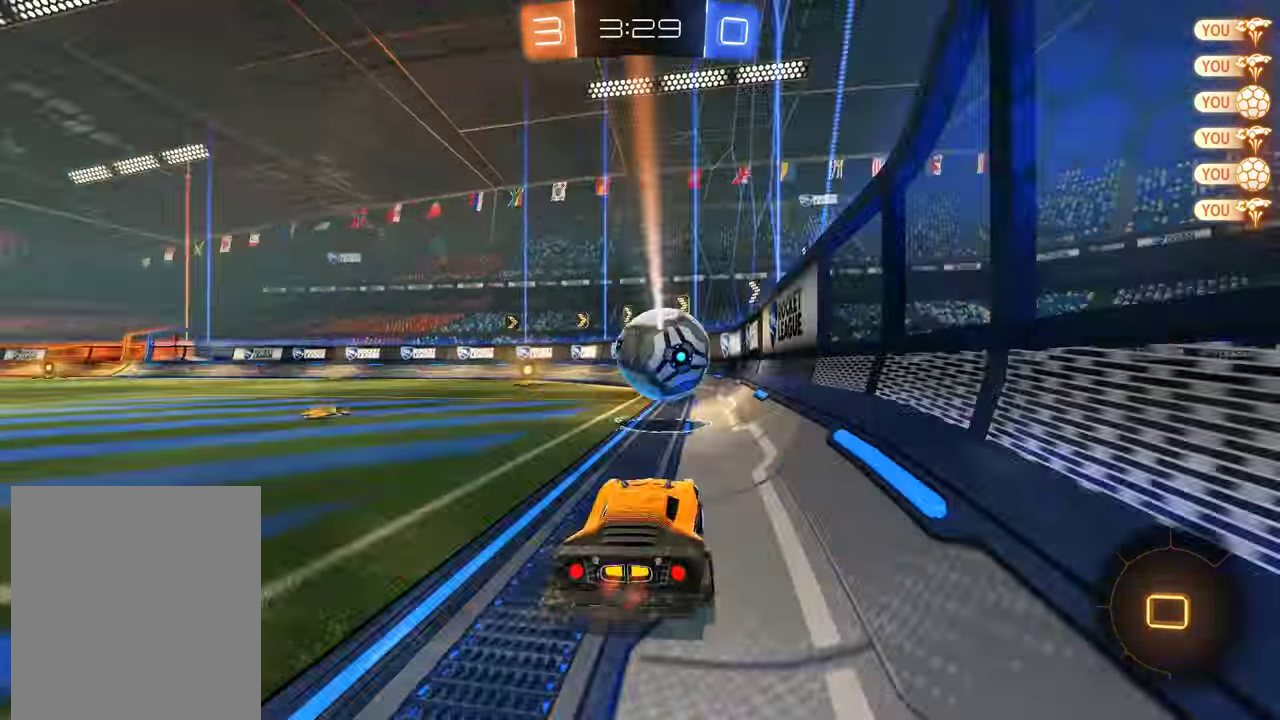
{"buttons": ["B", "R2"], "left_stick": "up", "right_stick": "center", "events": [[33, "left_stick", "down-left"], [283, "left_stick", "up-left"], [317, "A", "down"], [333, "left_stick", "up"], [500, "A", "up"]]}
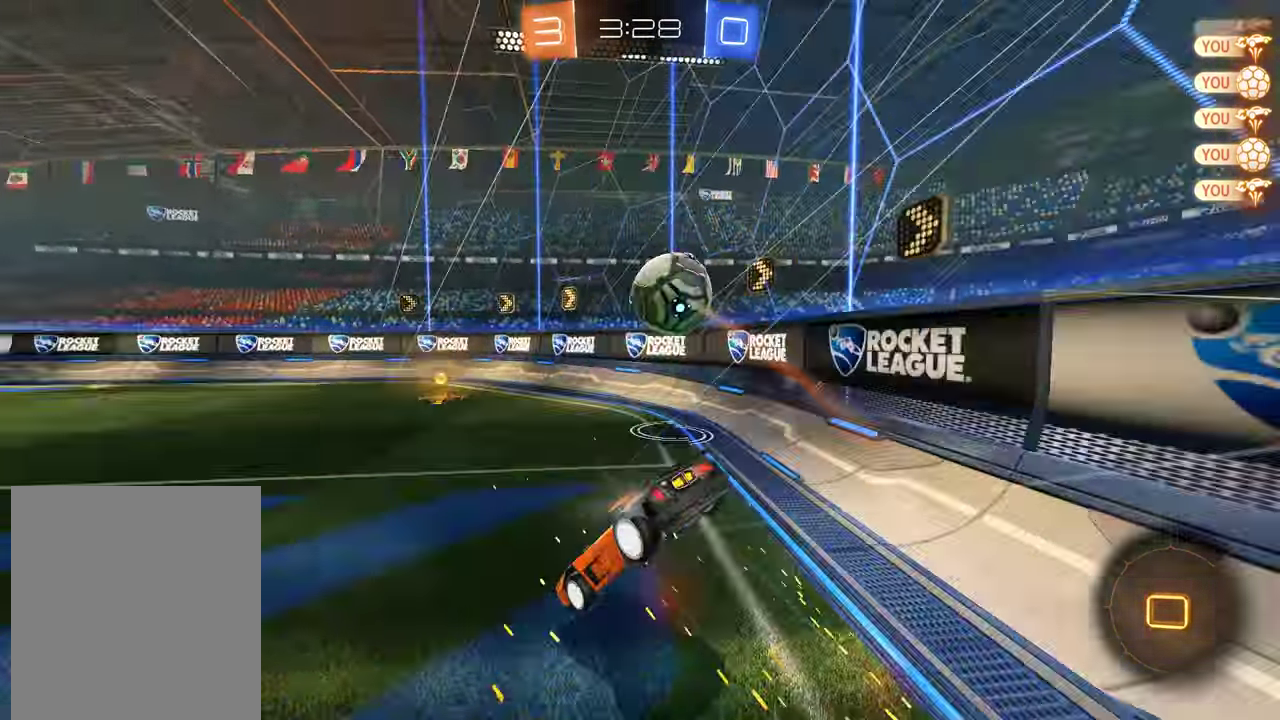
{"buttons": ["B"], "left_stick": "center", "right_stick": "center", "events": [[33, "Y", "down"], [100, "R2", "up"], [100, "left_stick", "center"], [167, "Y", "up"], [233, "B", "up"], [500, "B", "down"]]}
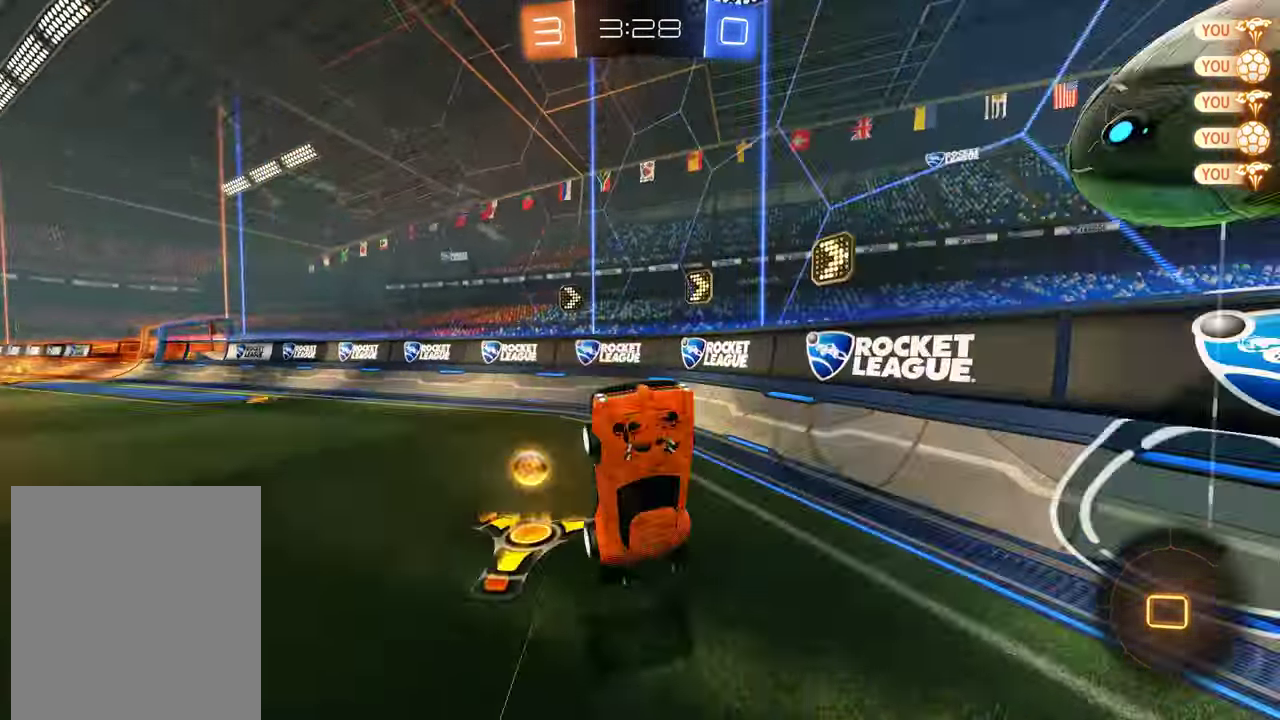
{"buttons": ["B", "X"], "left_stick": "left", "right_stick": "center", "events": [[33, "Y", "down"], [100, "Y", "up"], [400, "left_stick", "left"], [500, "X", "down"]]}
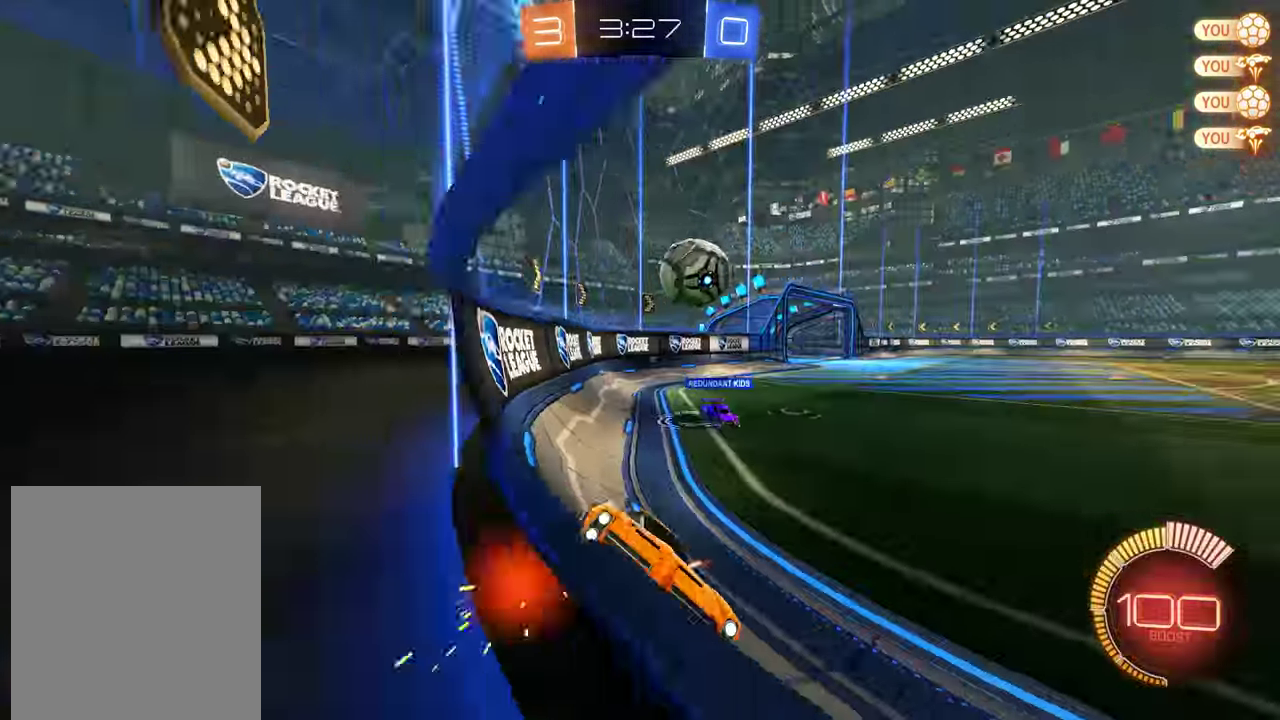
{"buttons": ["L2"], "left_stick": "center", "right_stick": "center", "events": [[133, "X", "up"], [200, "X", "down"], [433, "L2", "down"], [467, "B", "up"], [467, "X", "up"], [483, "left_stick", "center"]]}
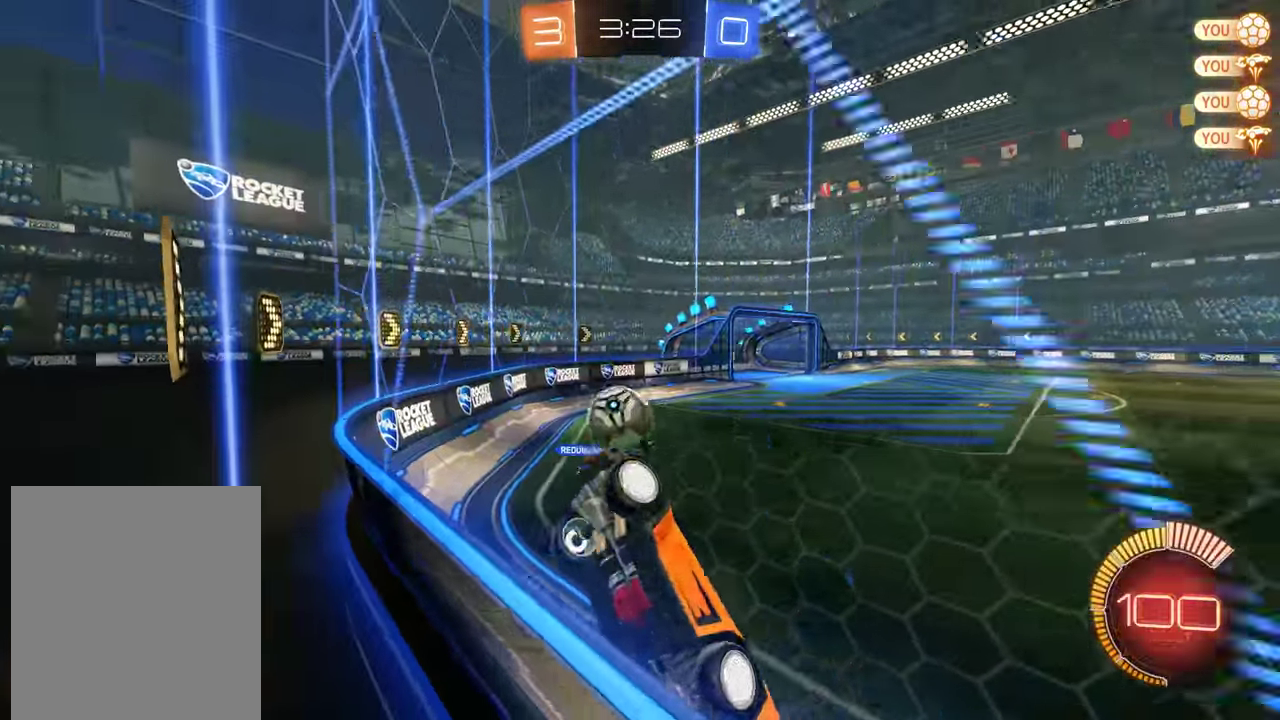
{"buttons": ["B", "R2"], "left_stick": "right", "right_stick": "center", "events": [[100, "B", "down"], [100, "L2", "up"], [117, "R2", "down"], [317, "left_stick", "right"]]}
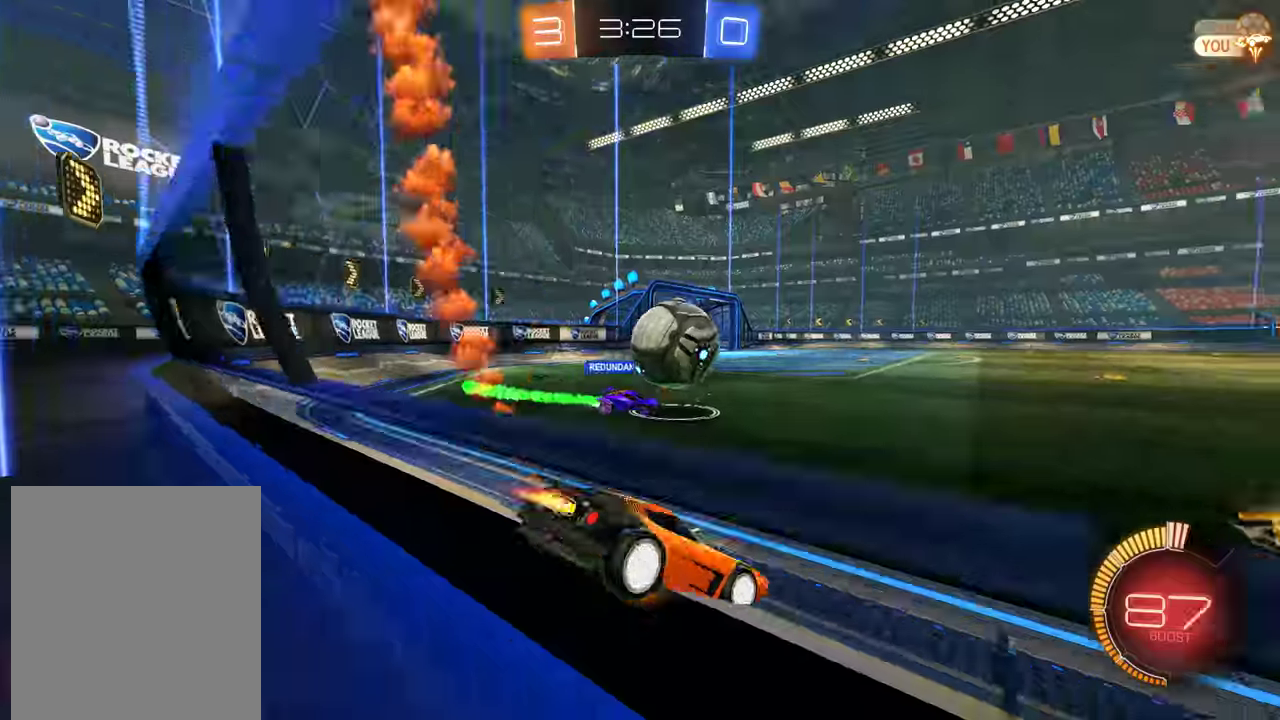
{"buttons": ["B", "R2"], "left_stick": "left", "right_stick": "center", "events": [[267, "Y", "down"], [333, "left_stick", "center"], [400, "Y", "up"], [500, "left_stick", "left"]]}
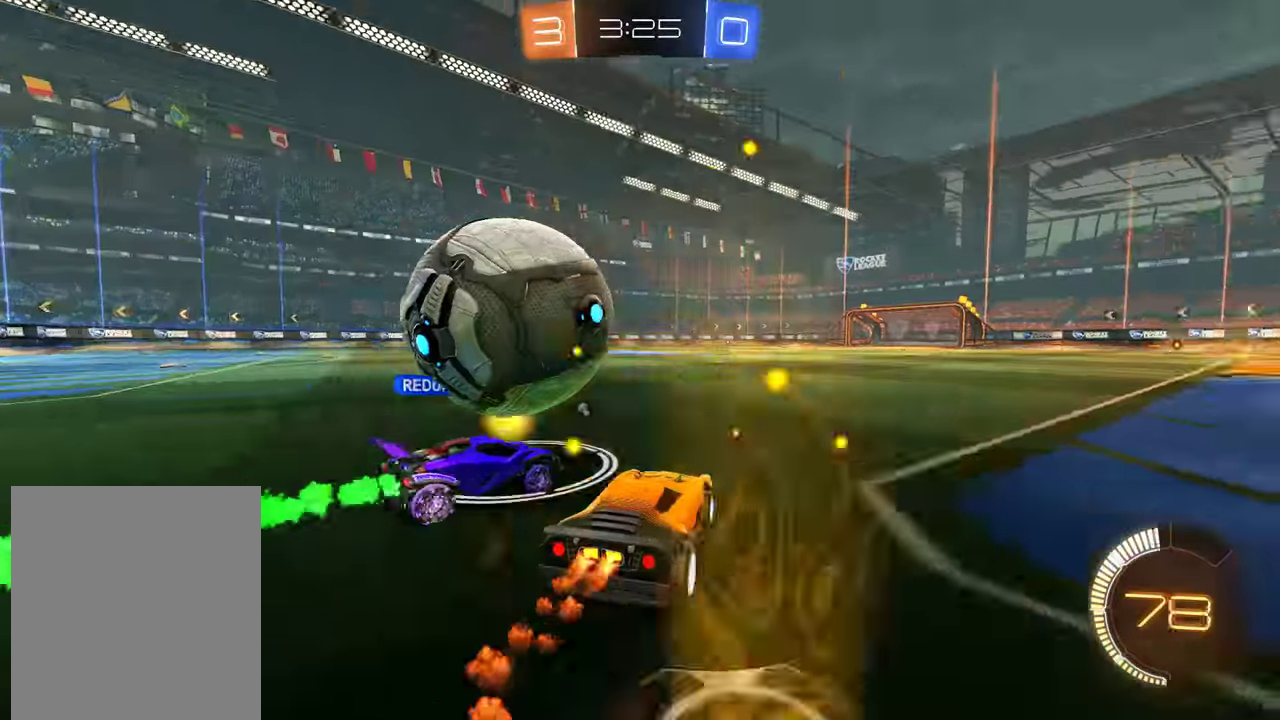
{"buttons": ["B"], "left_stick": "down-left", "right_stick": "center", "events": [[100, "left_stick", "center"], [200, "left_stick", "right"], [333, "left_stick", "left"], [400, "left_stick", "down-left"], [467, "R2", "up"]]}
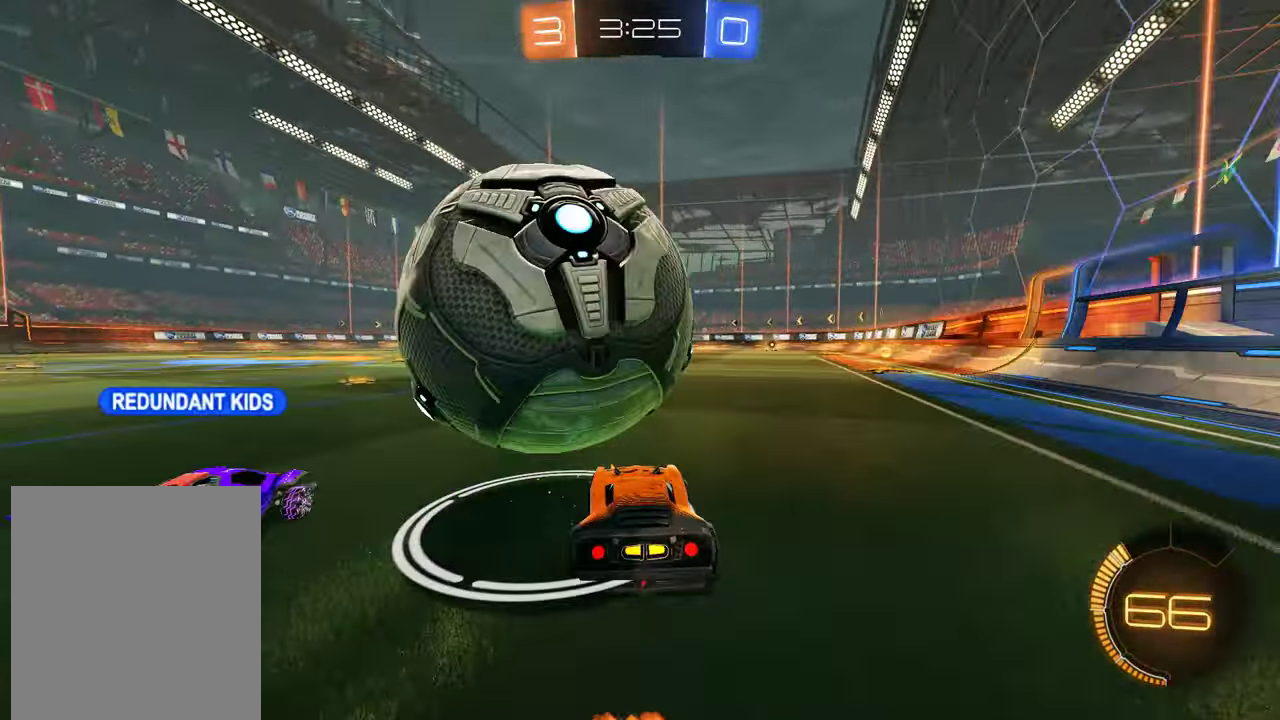
{"buttons": ["A", "B", "L2", "R2"], "left_stick": "down-left", "right_stick": "center", "events": [[33, "B", "up"], [150, "left_stick", "right"], [317, "A", "down"], [317, "B", "down"], [317, "L2", "down"], [317, "left_stick", "down-left"], [417, "R2", "down"]]}
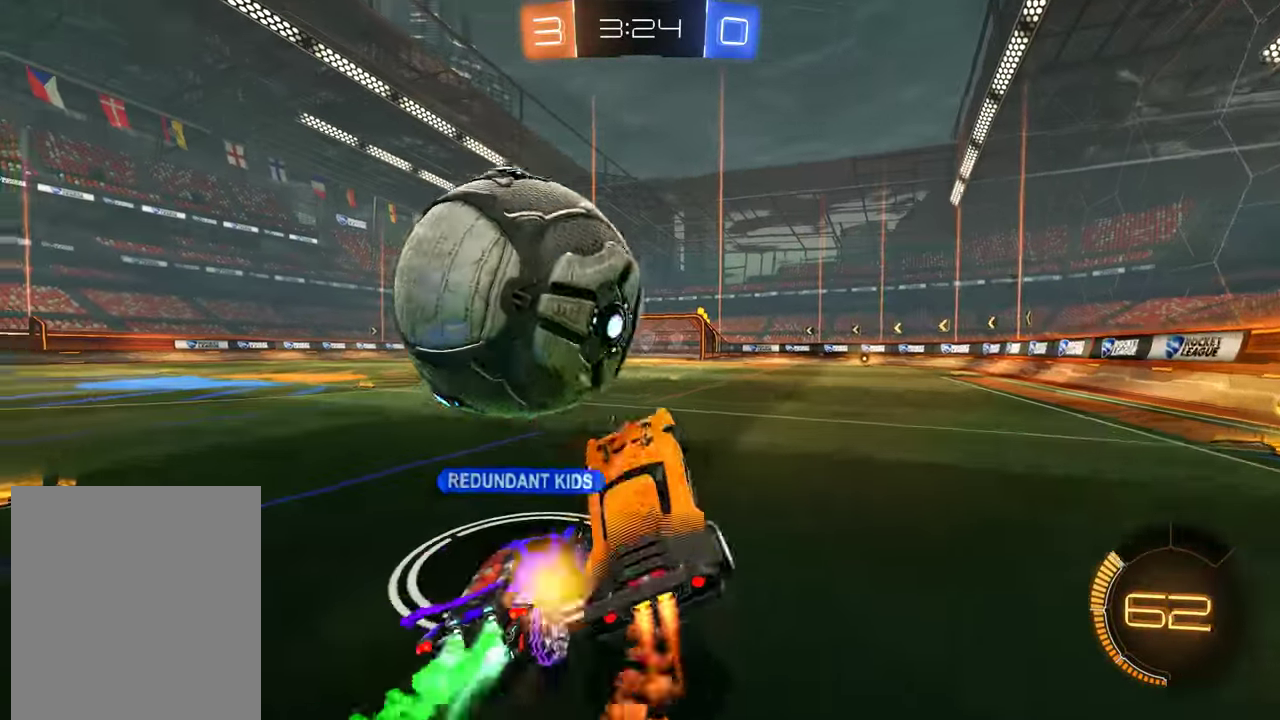
{"buttons": ["B", "Y"], "left_stick": "down-left", "right_stick": "center", "events": [[17, "A", "up"], [17, "left_stick", "left"], [117, "left_stick", "center"], [150, "L2", "up"], [350, "R2", "up"], [350, "left_stick", "down-left"], [450, "Y", "down"]]}
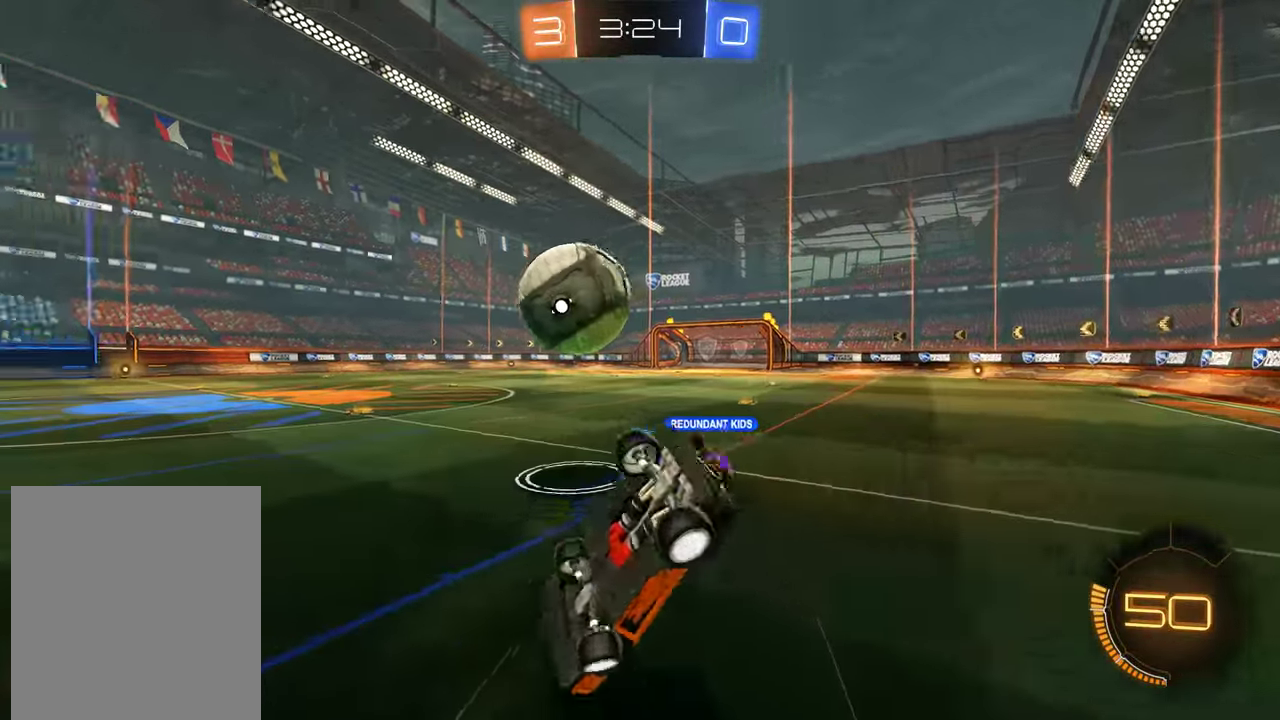
{"buttons": ["B", "R2"], "left_stick": "center", "right_stick": "center", "events": [[50, "Y", "up"], [117, "R2", "down"], [317, "left_stick", "center"]]}
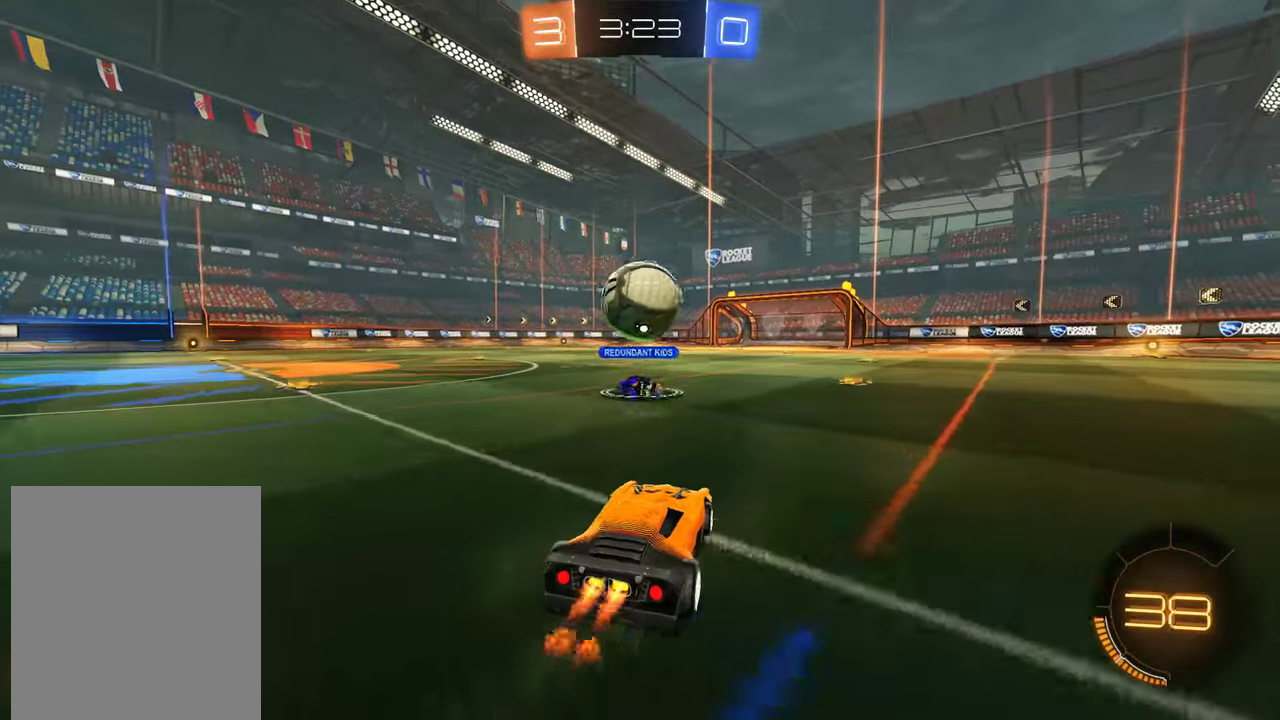
{"buttons": ["B", "R2"], "left_stick": "center", "right_stick": "center", "events": [[267, "left_stick", "right"], [333, "left_stick", "center"]]}
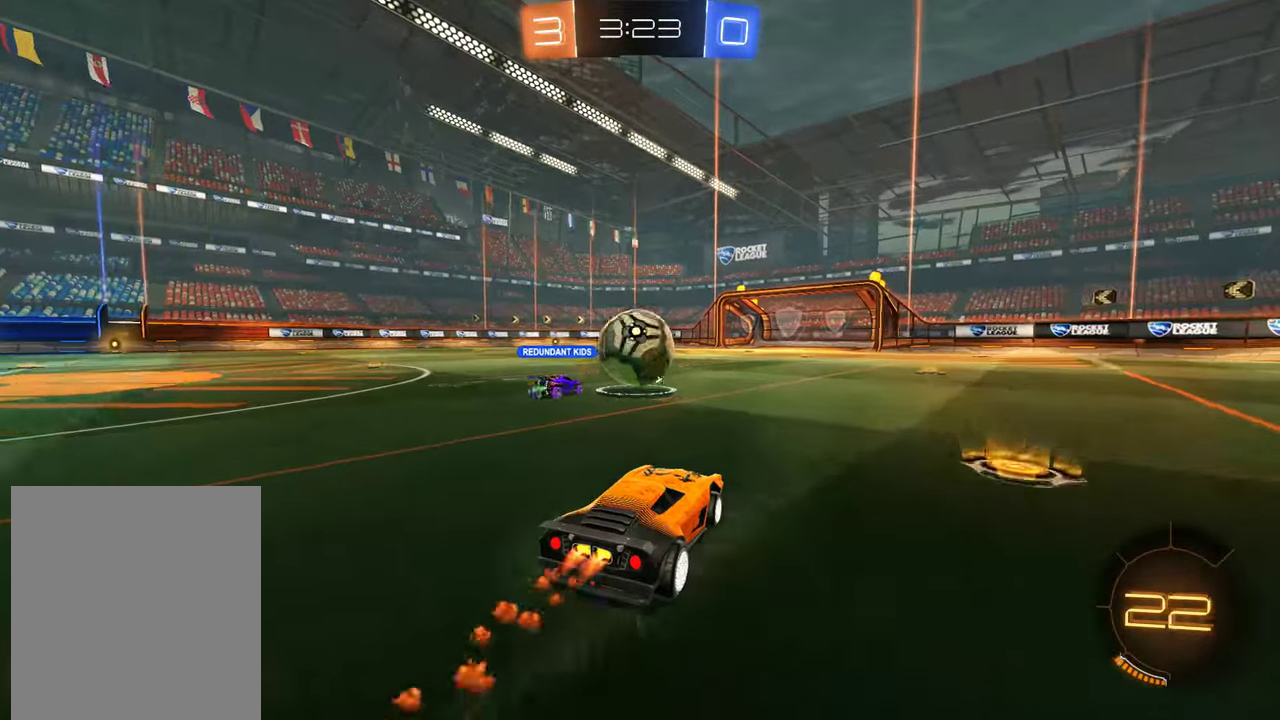
{"buttons": ["B", "R2"], "left_stick": "center", "right_stick": "center", "events": [[67, "Y", "down"], [167, "left_stick", "down-left"], [200, "Y", "up"], [250, "left_stick", "center"], [350, "left_stick", "right"], [467, "left_stick", "center"]]}
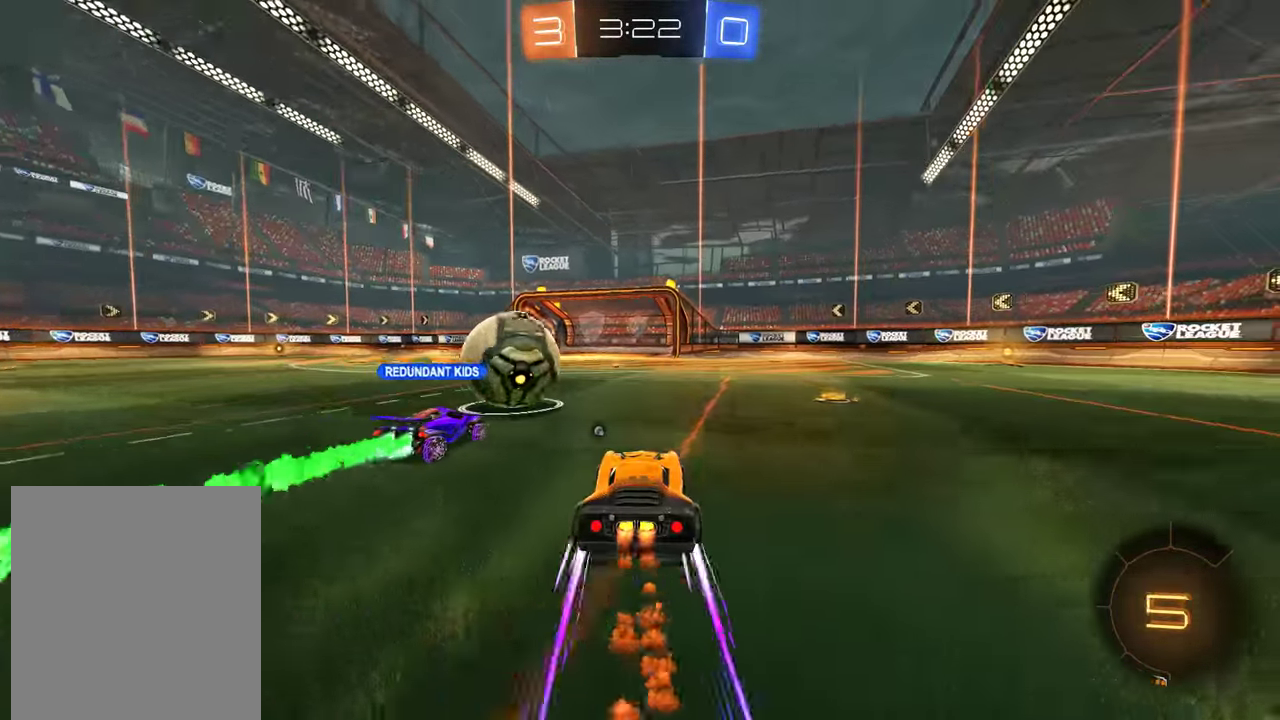
{"buttons": ["B", "R2"], "left_stick": "center", "right_stick": "center", "events": []}
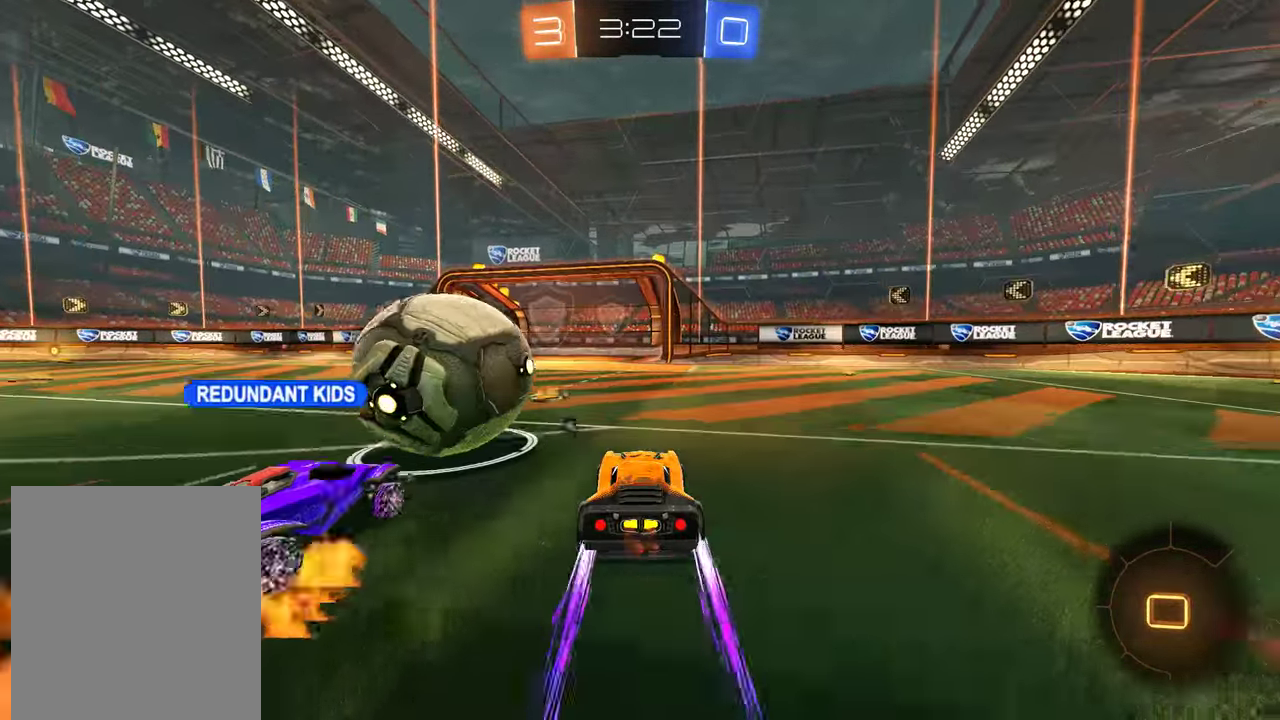
{"buttons": ["B", "R2"], "left_stick": "right", "right_stick": "center", "events": [[133, "left_stick", "left"], [167, "Y", "down"], [233, "left_stick", "center"], [300, "Y", "up"], [367, "left_stick", "right"]]}
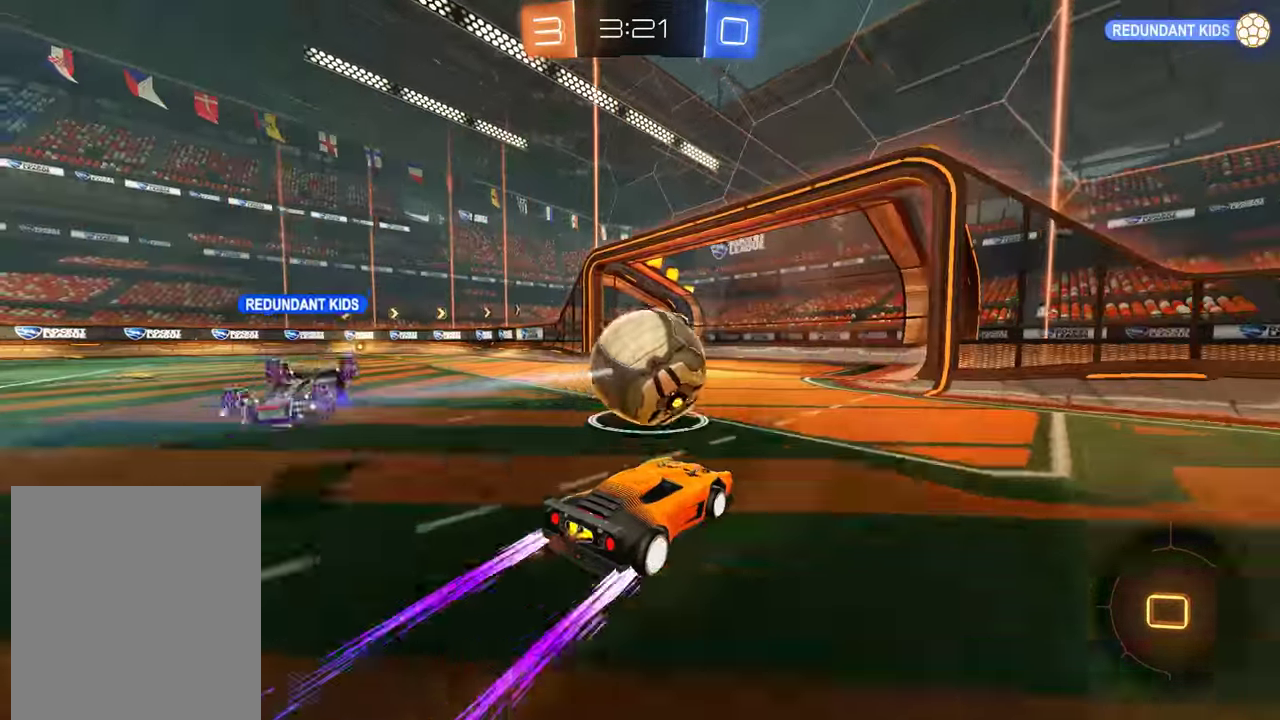
{"buttons": [], "left_stick": "center", "right_stick": "center", "events": [[17, "left_stick", "center"], [50, "B", "up"], [50, "R2", "up"], [150, "L1", "down"], [250, "Y", "down"], [350, "Y", "up"], [483, "L1", "up"]]}
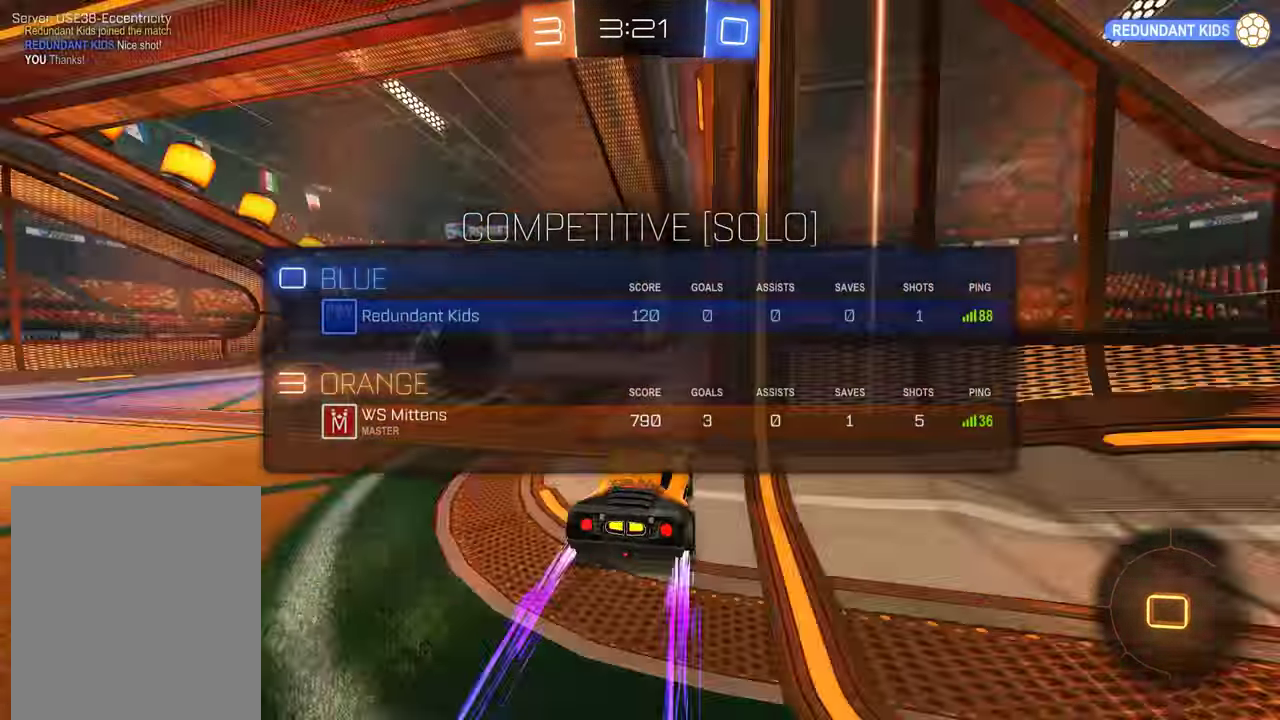
{"buttons": [], "left_stick": "center", "right_stick": "center", "events": []}
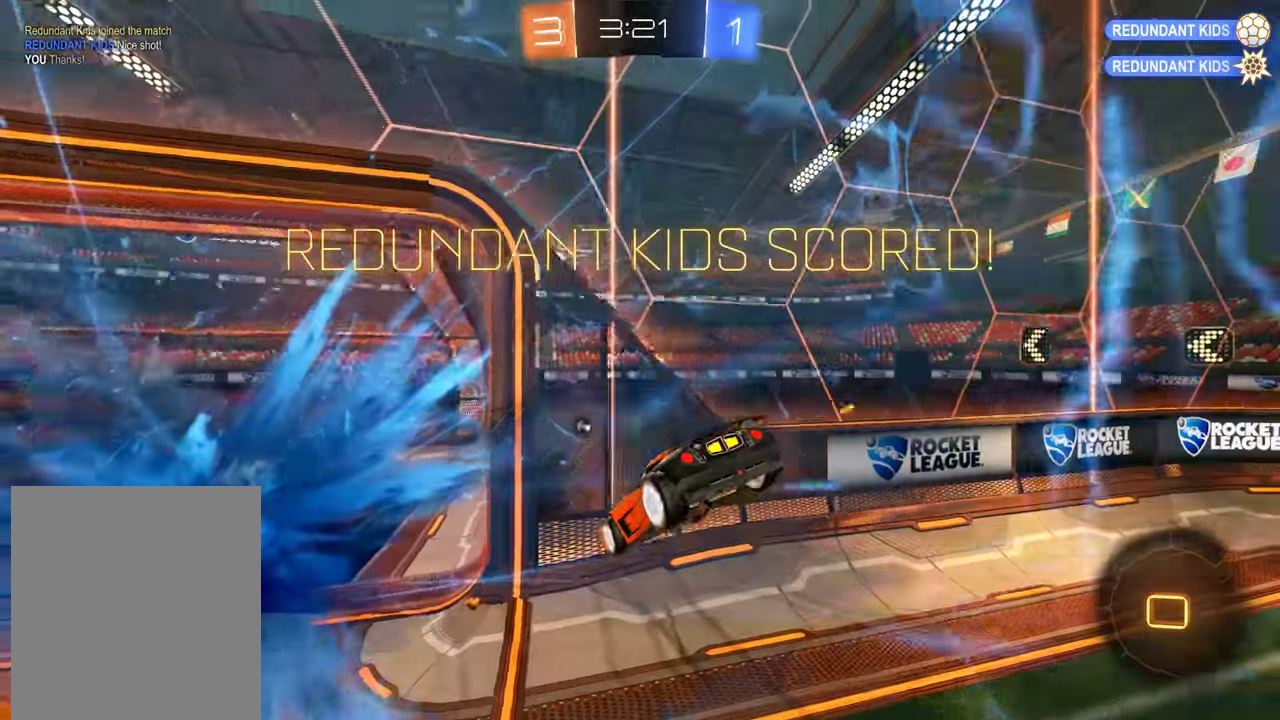
{"buttons": [], "left_stick": "down", "right_stick": "center", "events": [[33, "left_stick", "down"], [66, "A", "down"], [266, "A", "up"]]}
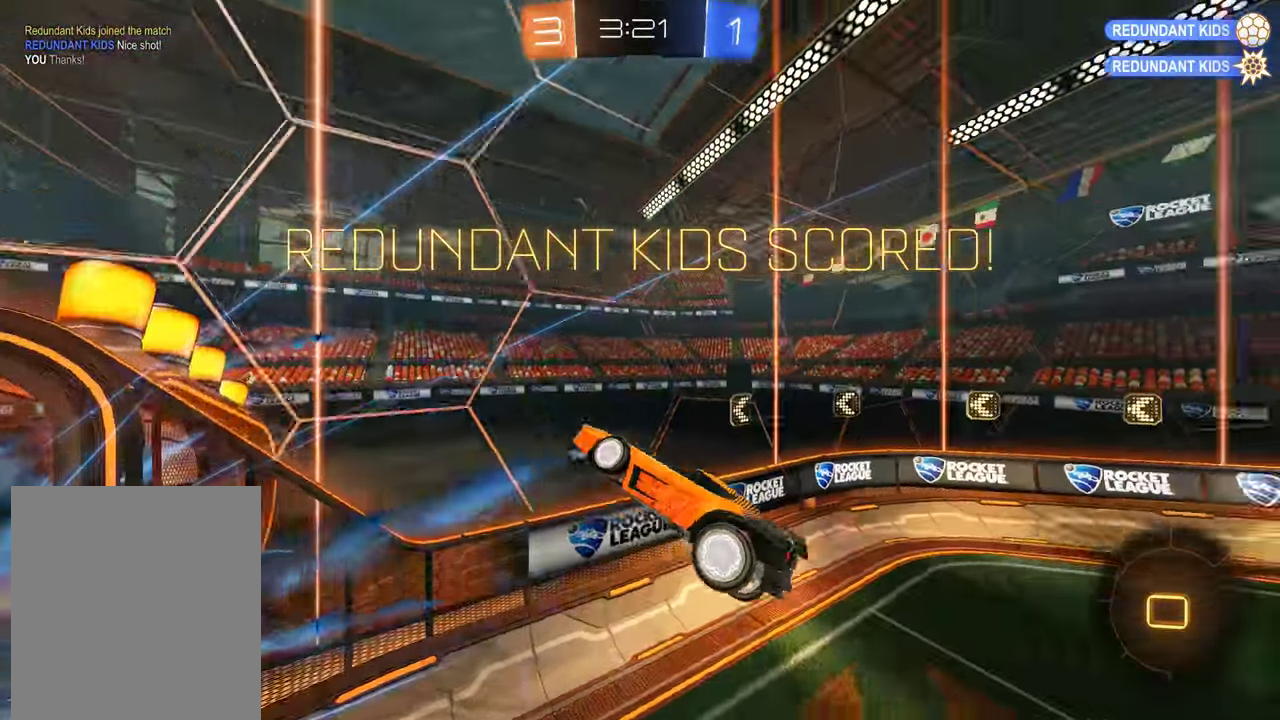
{"buttons": ["B"], "left_stick": "center", "right_stick": "center", "events": [[50, "left_stick", "center"], [183, "R2", "down"], [216, "B", "down"], [383, "R2", "up"]]}
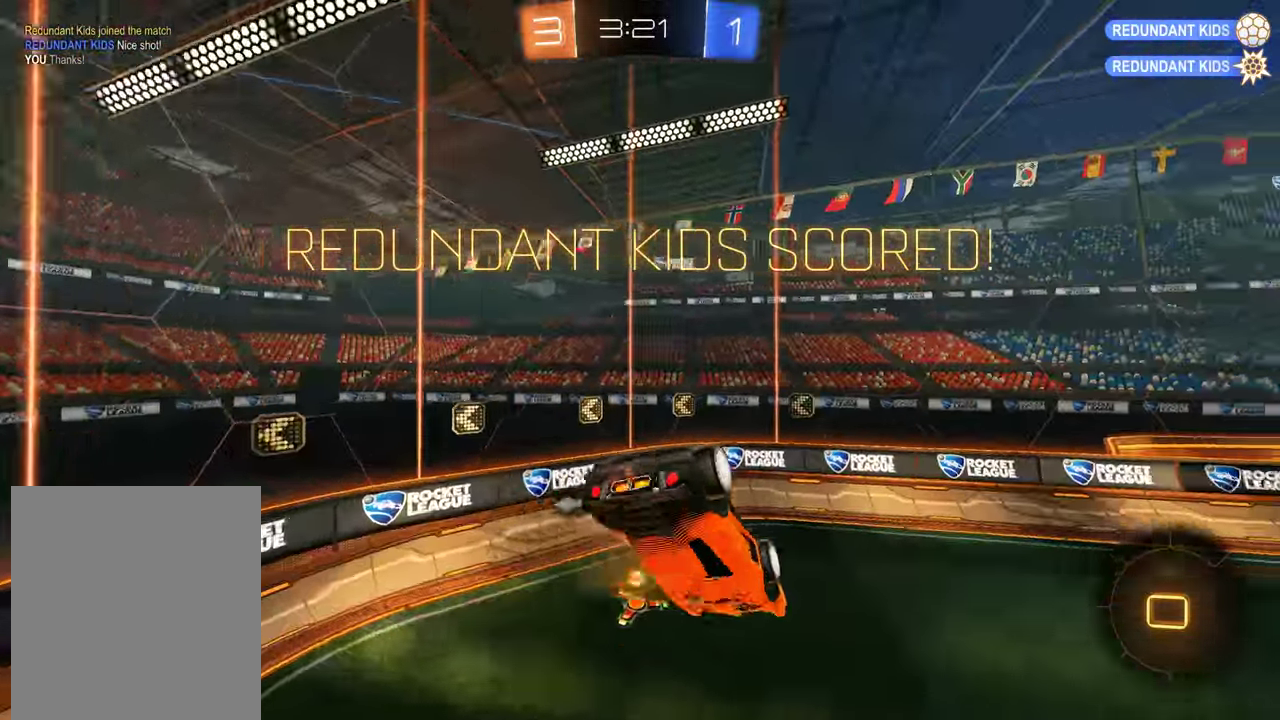
{"buttons": ["B", "R2"], "left_stick": "up", "right_stick": "center", "events": [[150, "left_stick", "left"], [450, "R2", "down"], [483, "left_stick", "up"]]}
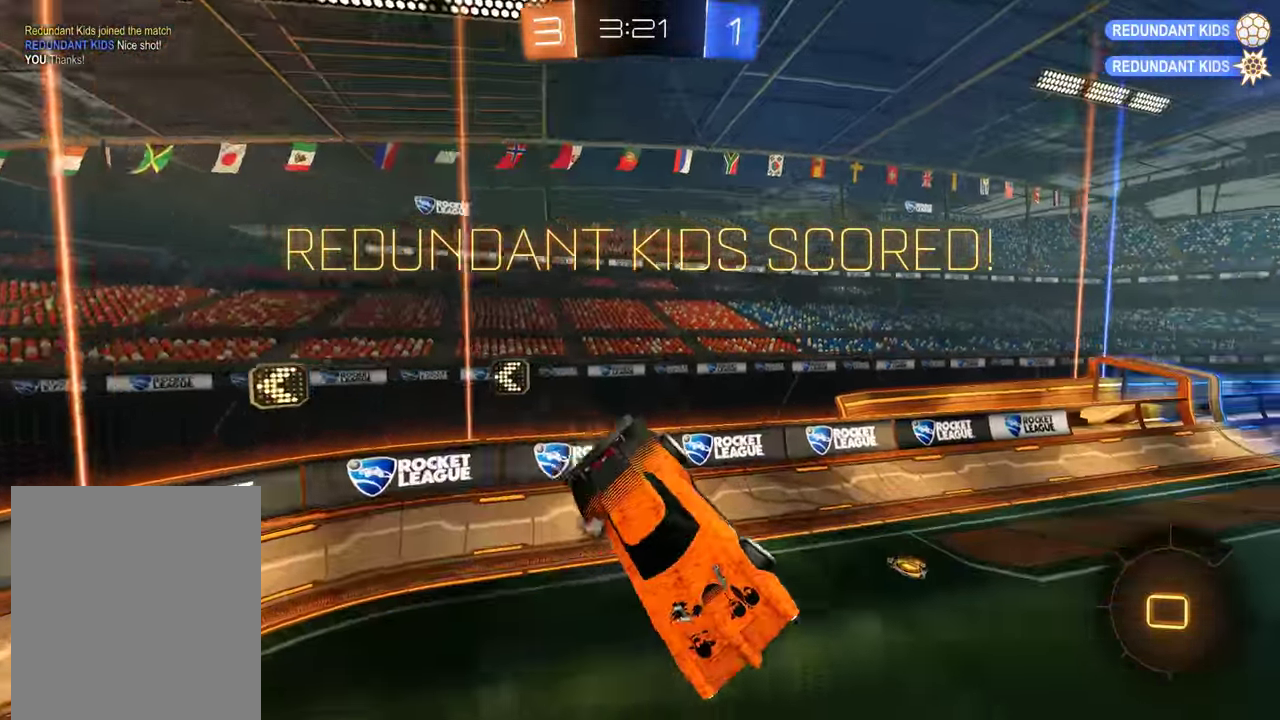
{"buttons": ["B", "R2"], "left_stick": "right", "right_stick": "center", "events": [[250, "left_stick", "up-left"], [300, "left_stick", "up"], [383, "left_stick", "up-right"], [483, "left_stick", "right"]]}
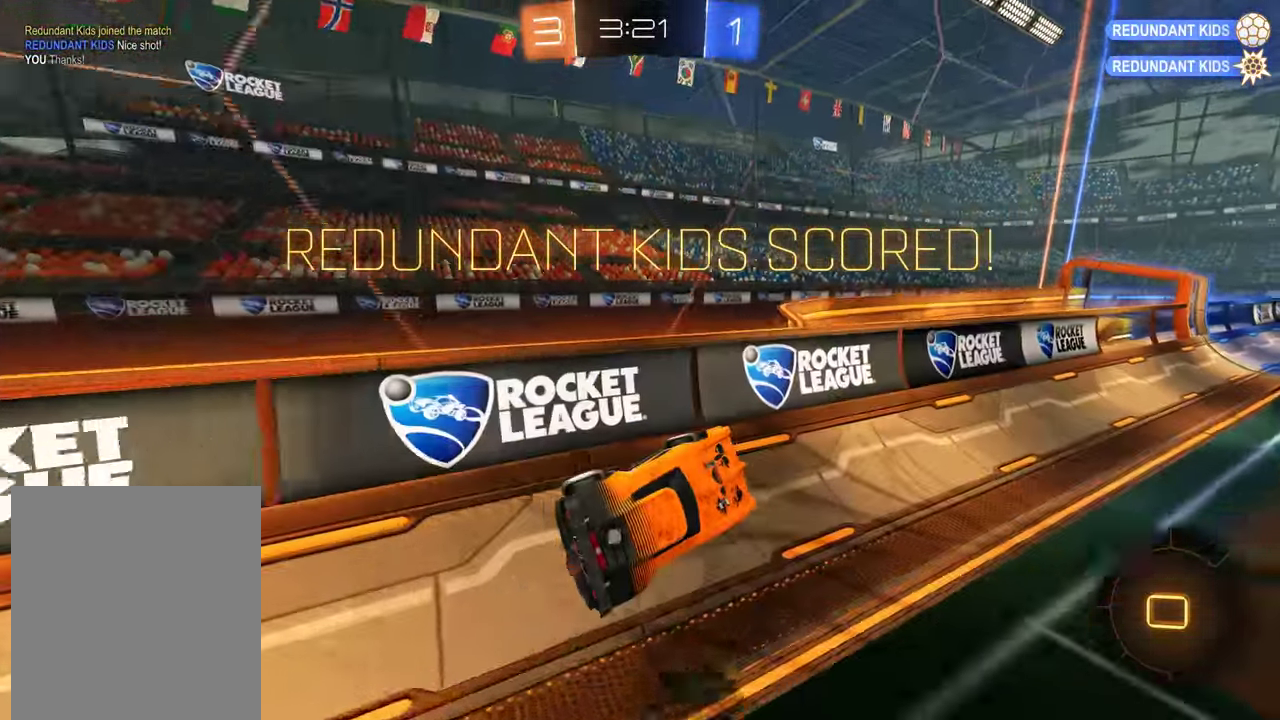
{"buttons": ["R2"], "left_stick": "center", "right_stick": "center", "events": [[83, "left_stick", "down-right"], [250, "A", "down"], [250, "left_stick", "up-right"], [300, "left_stick", "up"], [433, "A", "up"], [500, "B", "up"], [500, "left_stick", "center"]]}
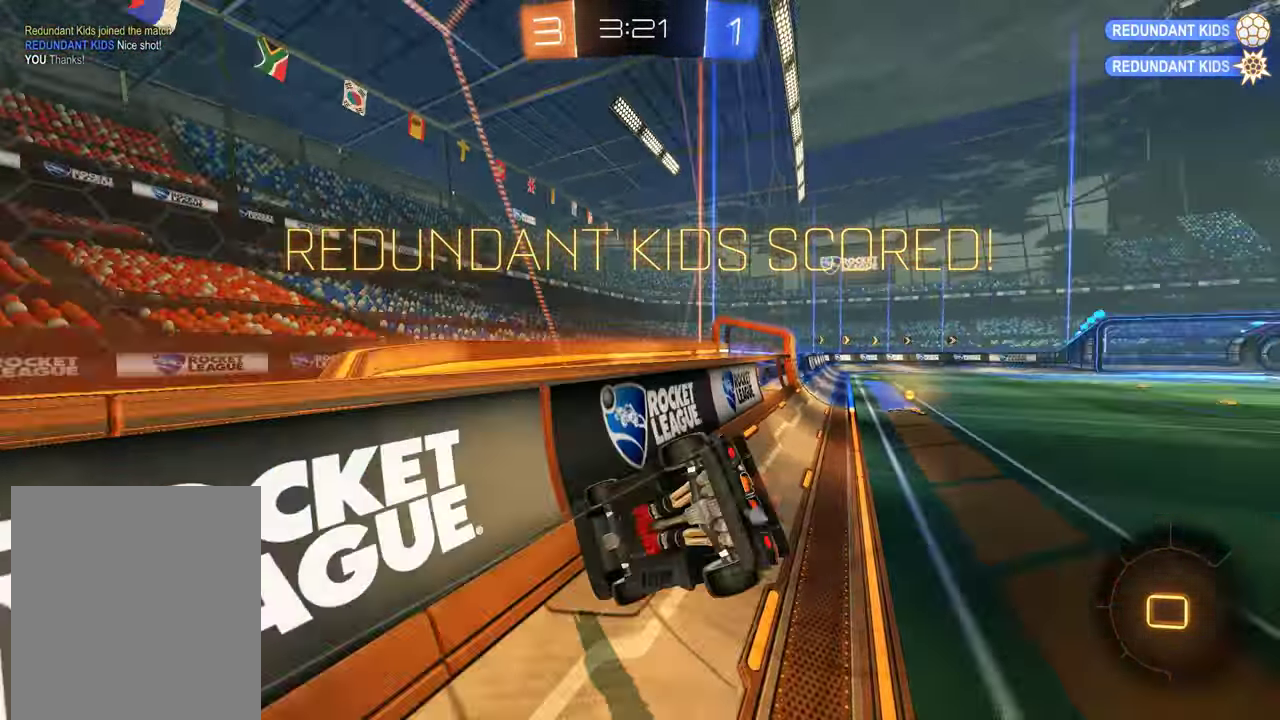
{"buttons": ["A", "B", "R2"], "left_stick": "center", "right_stick": "center", "events": [[33, "R2", "up"], [433, "B", "down"], [466, "R2", "down"], [500, "A", "down"]]}